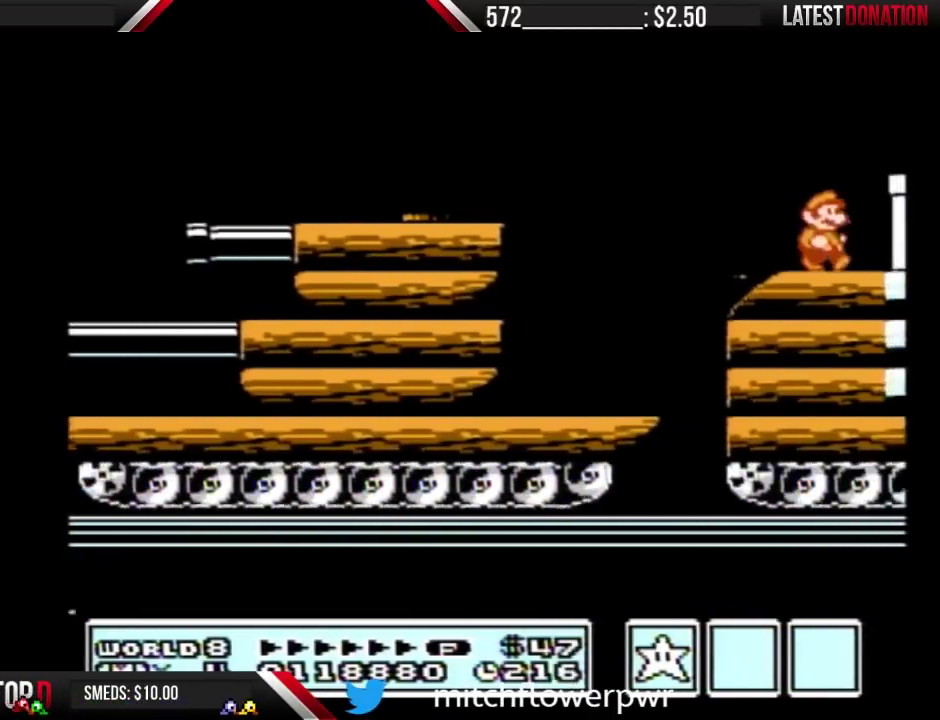
Gameplay with a controller (Nintendo layout); each line is a JSON object with the inputs held at the frame after it. "events" lists button and stick changes between this image and that frame as [ms after this image, input, new state], when the widget could be followed in between. Not read: L3 R3.
{"buttons": ["B", "DPAD_RIGHT"], "events": [[200, "A", "down"], [333, "A", "up"], [367, "B", "up"], [467, "B", "down"]]}
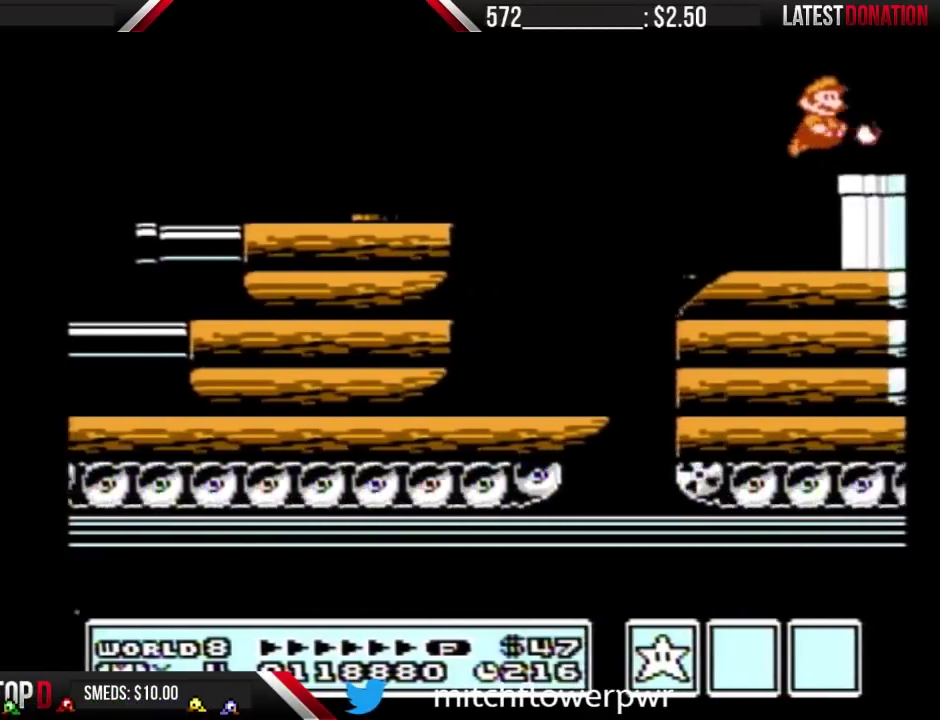
{"buttons": ["B", "DPAD_DOWN"], "events": [[433, "DPAD_DOWN", "down"], [467, "DPAD_RIGHT", "up"]]}
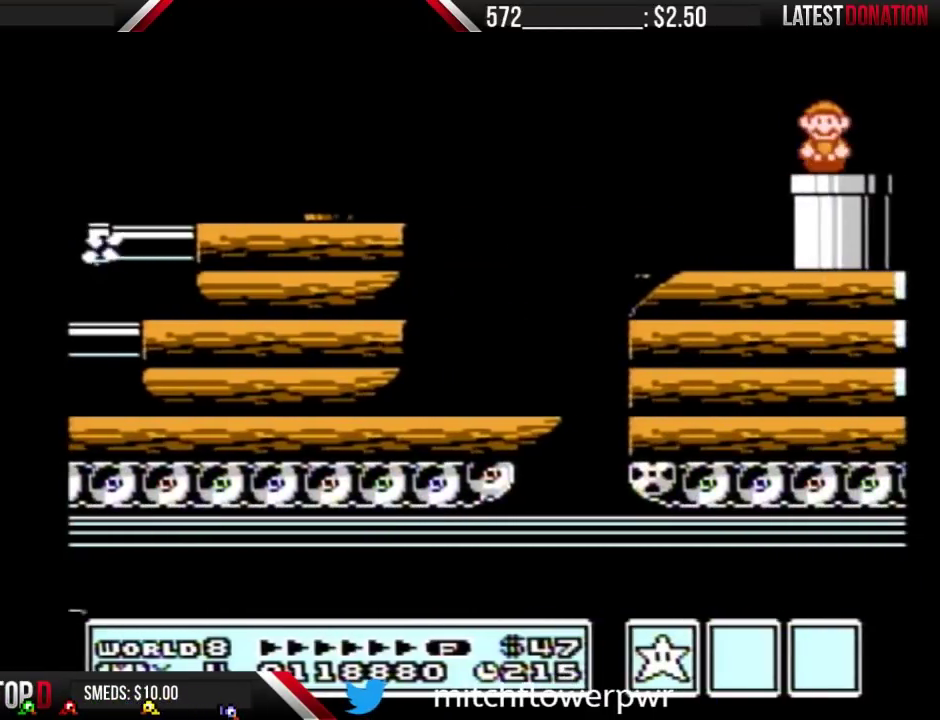
{"buttons": [], "events": [[267, "B", "up"], [267, "DPAD_DOWN", "up"]]}
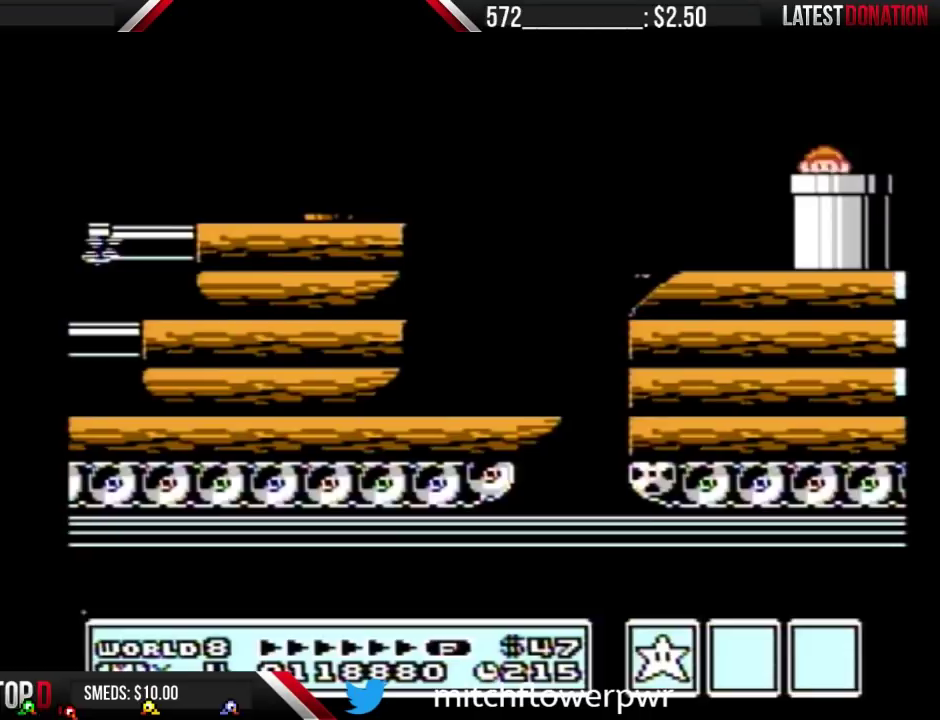
{"buttons": [], "events": []}